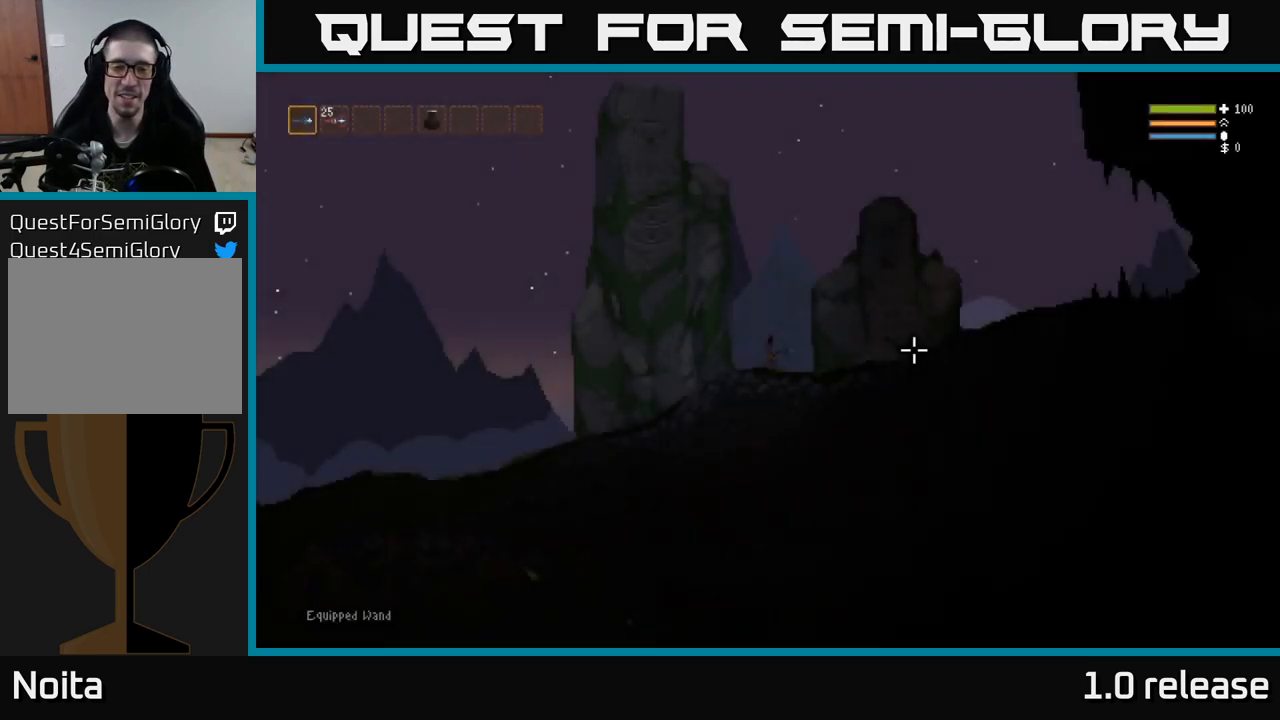
Gameplay with a controller (Xbox layout); each line is a JSON object with the inputs held at the frame after it. "events" lists button and stick changes between this image and that frame as [ms after this image, input, new state], when the widget could be followed in between. Not read: R3.
{"buttons": [], "left_stick": "right", "right_stick": "right", "events": [[267, "left_stick", "right"], [384, "right_stick", "right"]]}
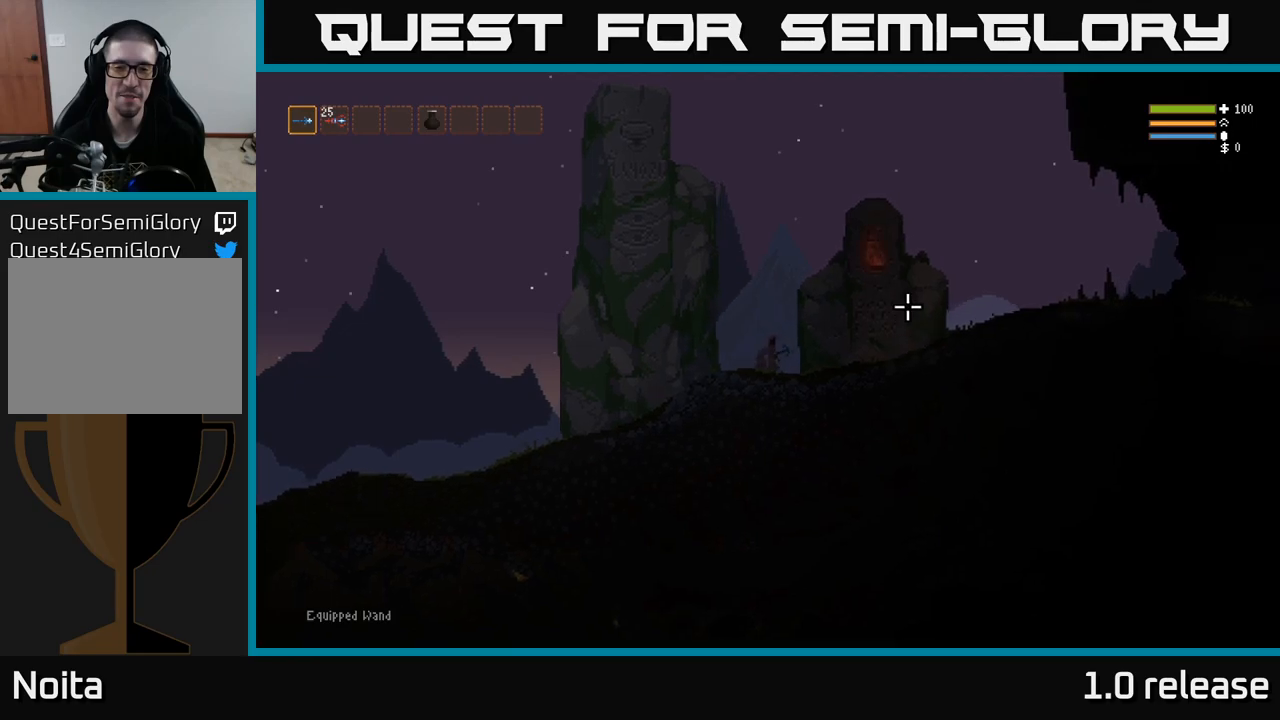
{"buttons": [], "left_stick": "right", "right_stick": "right", "events": [[250, "L2", "down"], [383, "R2", "down"], [417, "L2", "up"], [467, "R2", "up"]]}
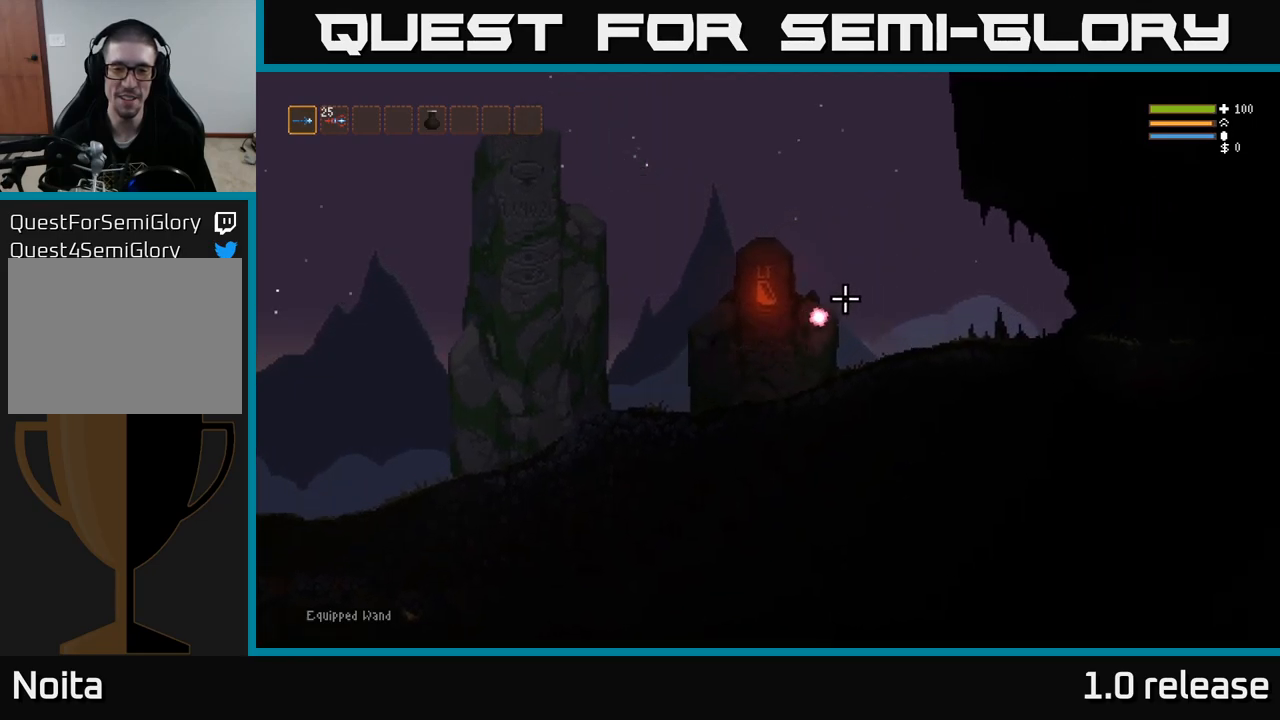
{"buttons": [], "left_stick": "right", "right_stick": "right", "events": []}
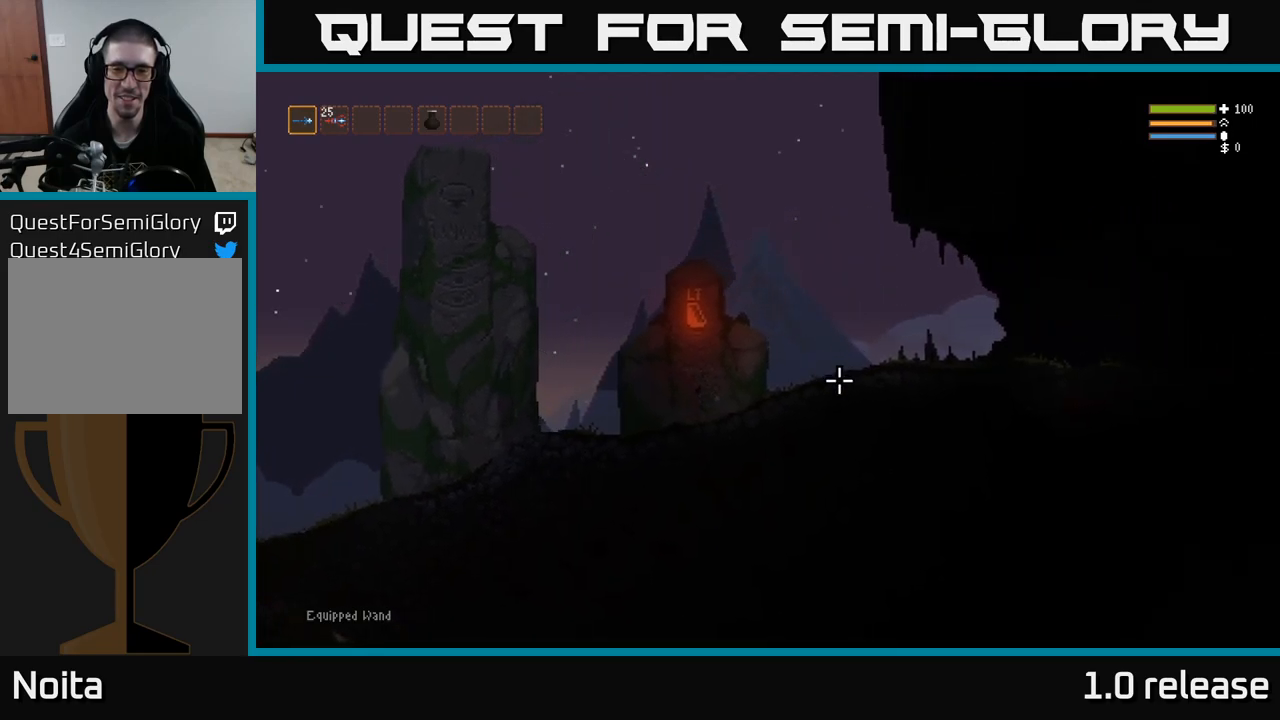
{"buttons": [], "left_stick": "right", "right_stick": "right", "events": [[283, "L2", "down"], [467, "L2", "up"]]}
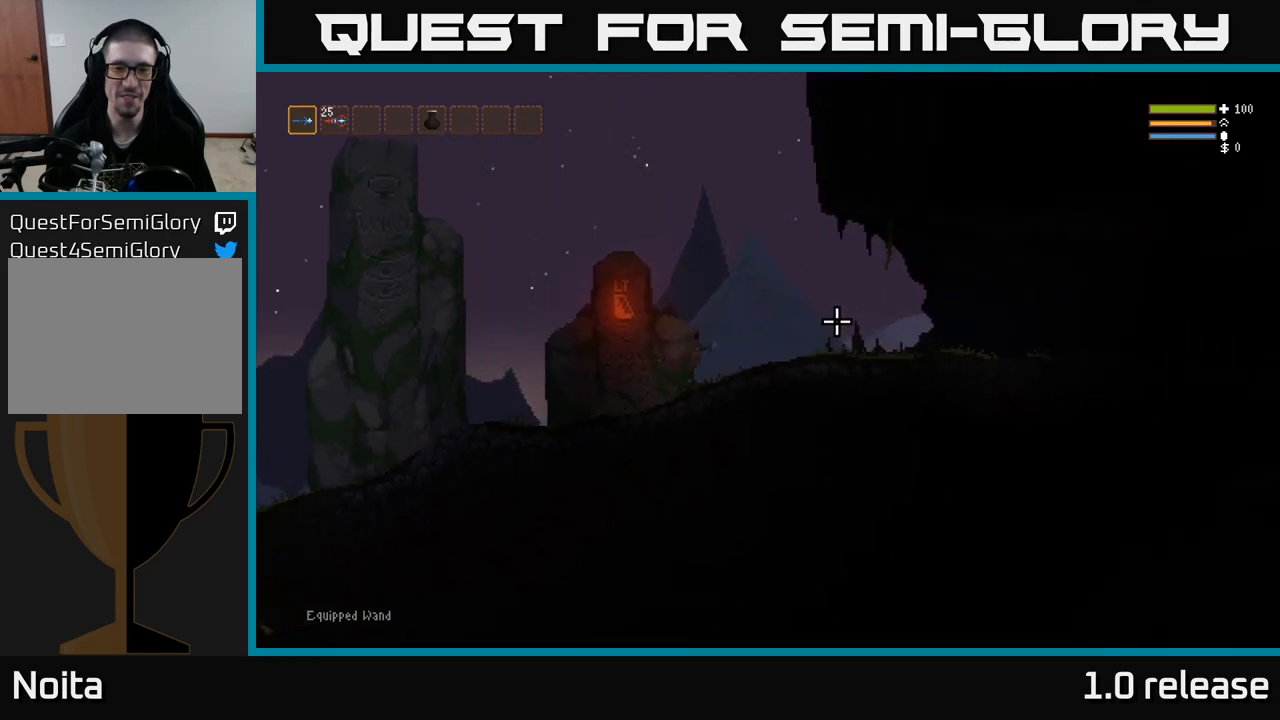
{"buttons": ["R2"], "left_stick": "right", "right_stick": "right", "events": [[17, "R2", "down"]]}
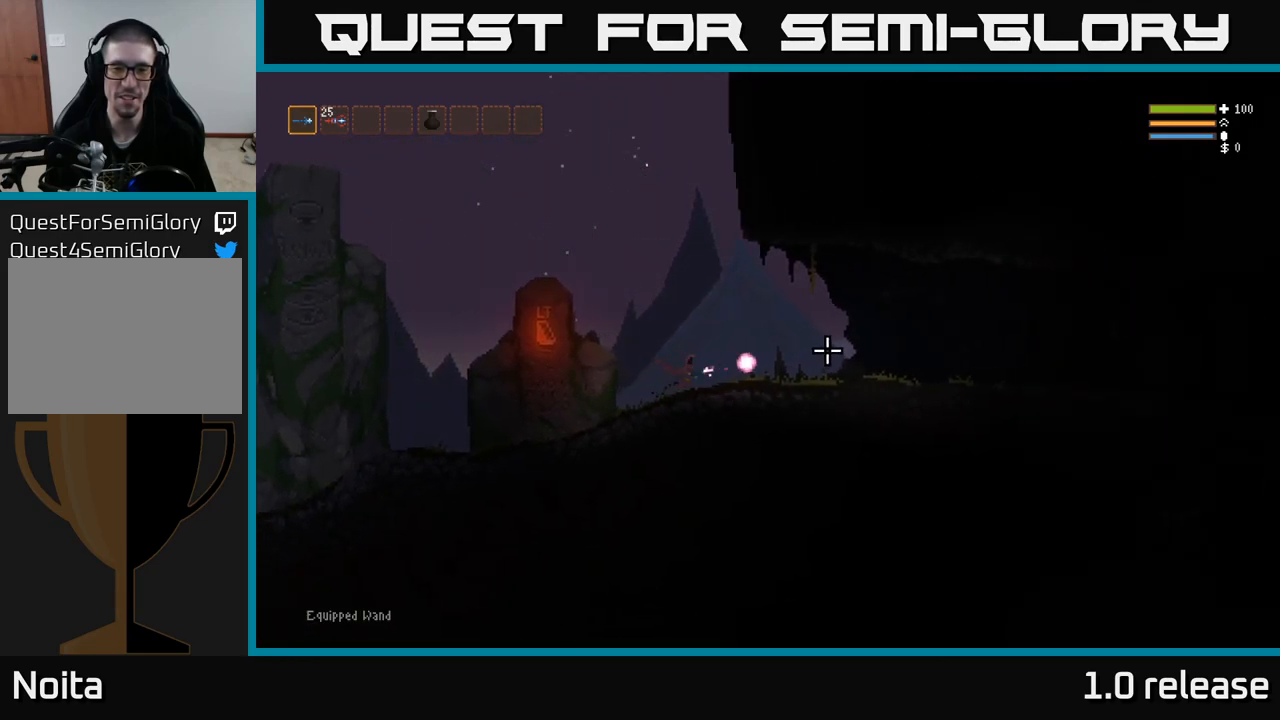
{"buttons": [], "left_stick": "center", "right_stick": "center", "events": [[83, "left_stick", "center"], [117, "R2", "up"], [200, "right_stick", "center"], [283, "SELECT", "down"], [433, "SELECT", "up"]]}
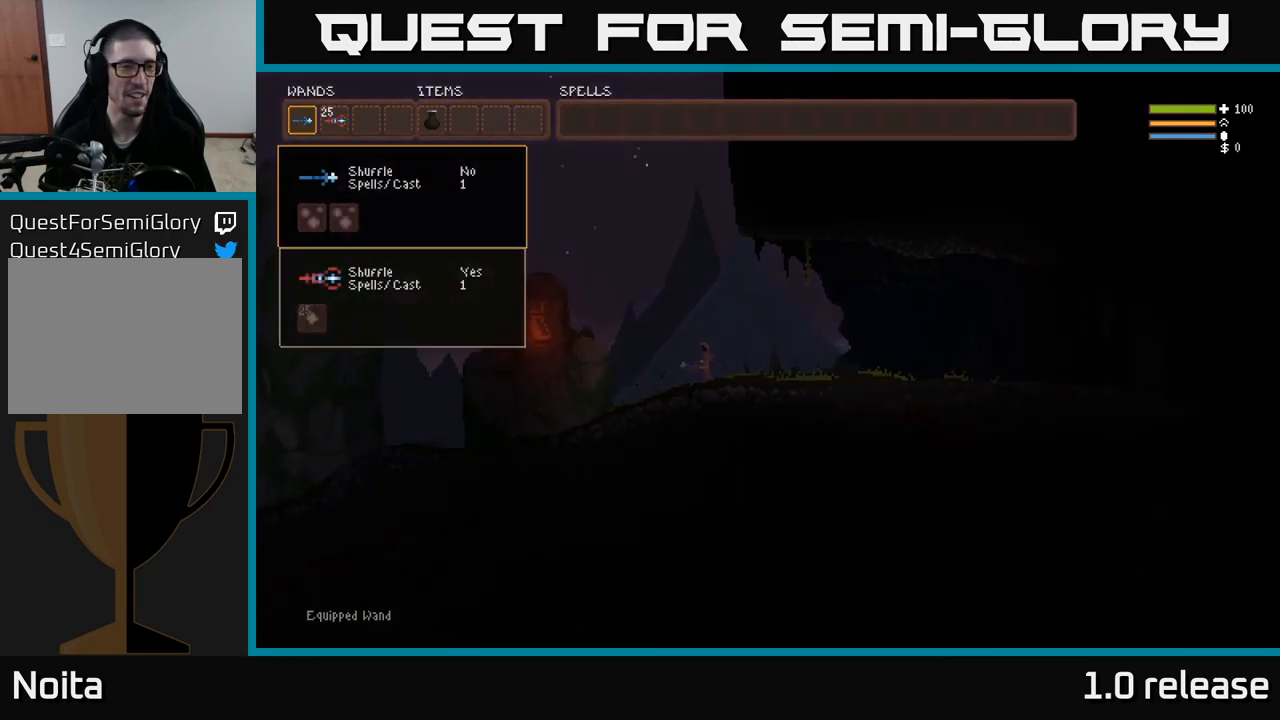
{"buttons": [], "left_stick": "center", "right_stick": "center", "events": [[283, "DPAD_DOWN", "down"], [383, "DPAD_DOWN", "up"]]}
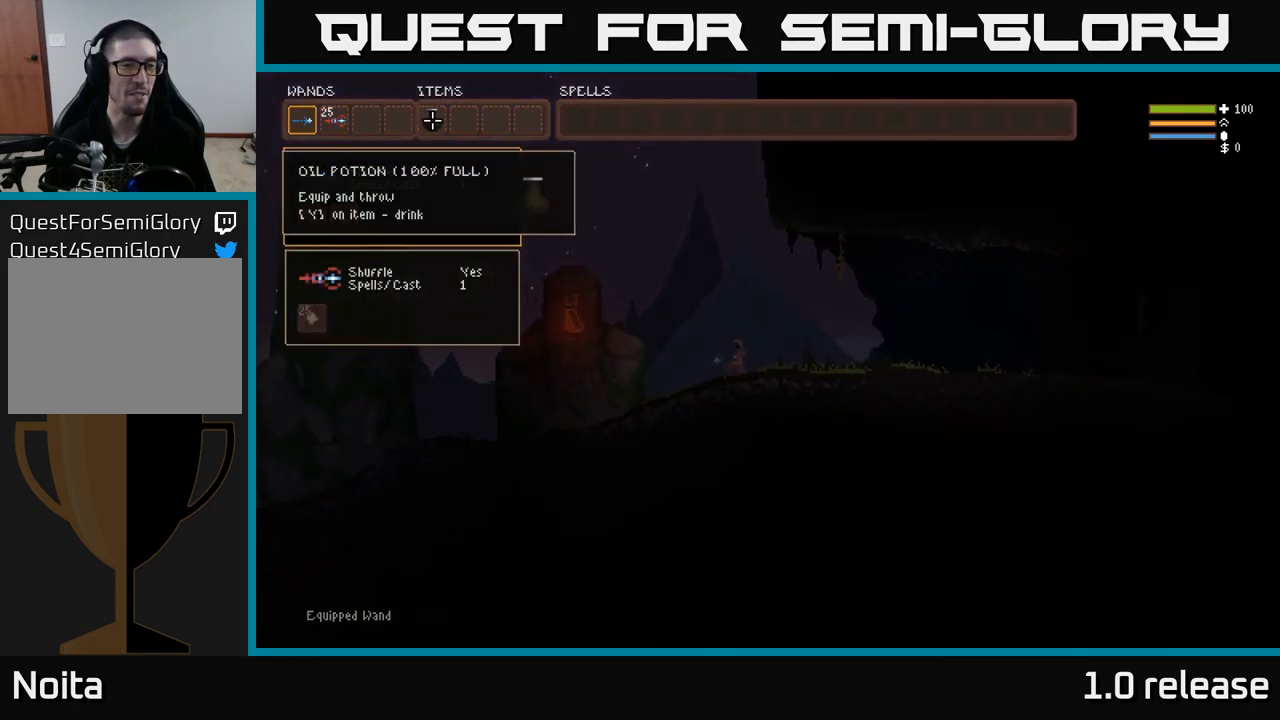
{"buttons": [], "left_stick": "center", "right_stick": "center", "events": [[233, "DPAD_LEFT", "down"], [350, "DPAD_LEFT", "up"]]}
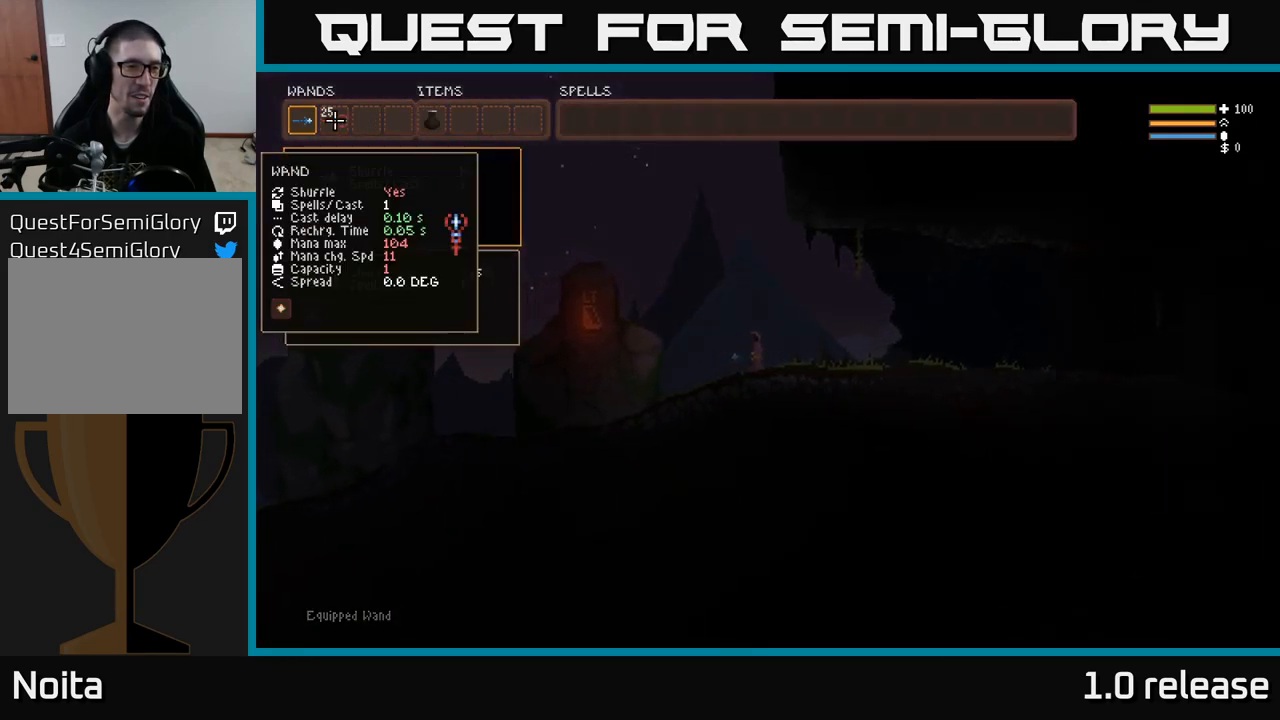
{"buttons": [], "left_stick": "center", "right_stick": "center", "events": []}
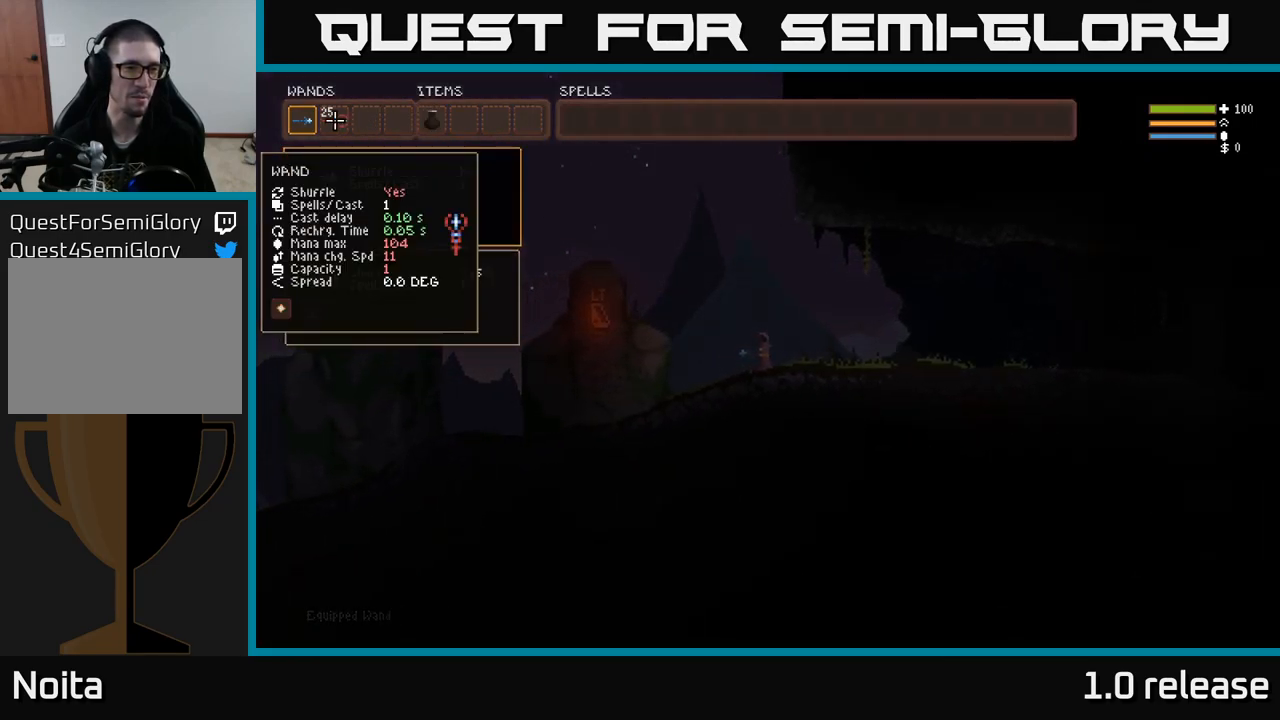
{"buttons": [], "left_stick": "center", "right_stick": "center", "events": []}
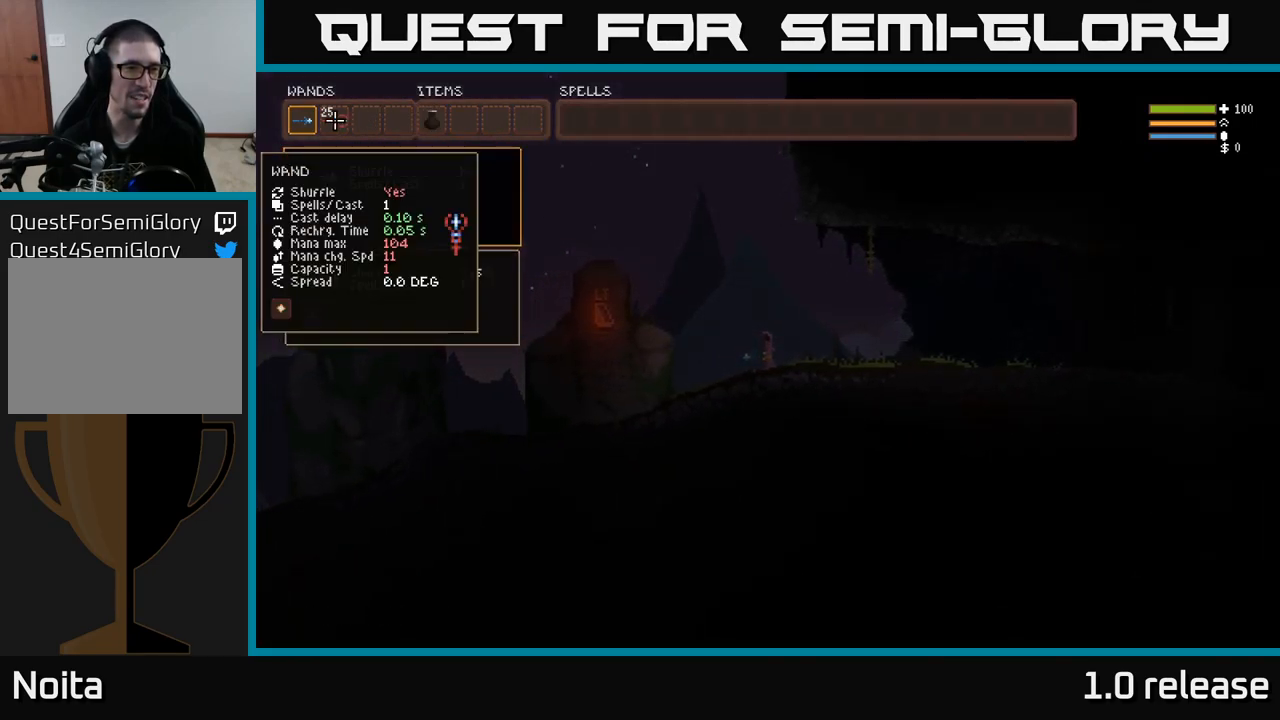
{"buttons": [], "left_stick": "center", "right_stick": "center", "events": []}
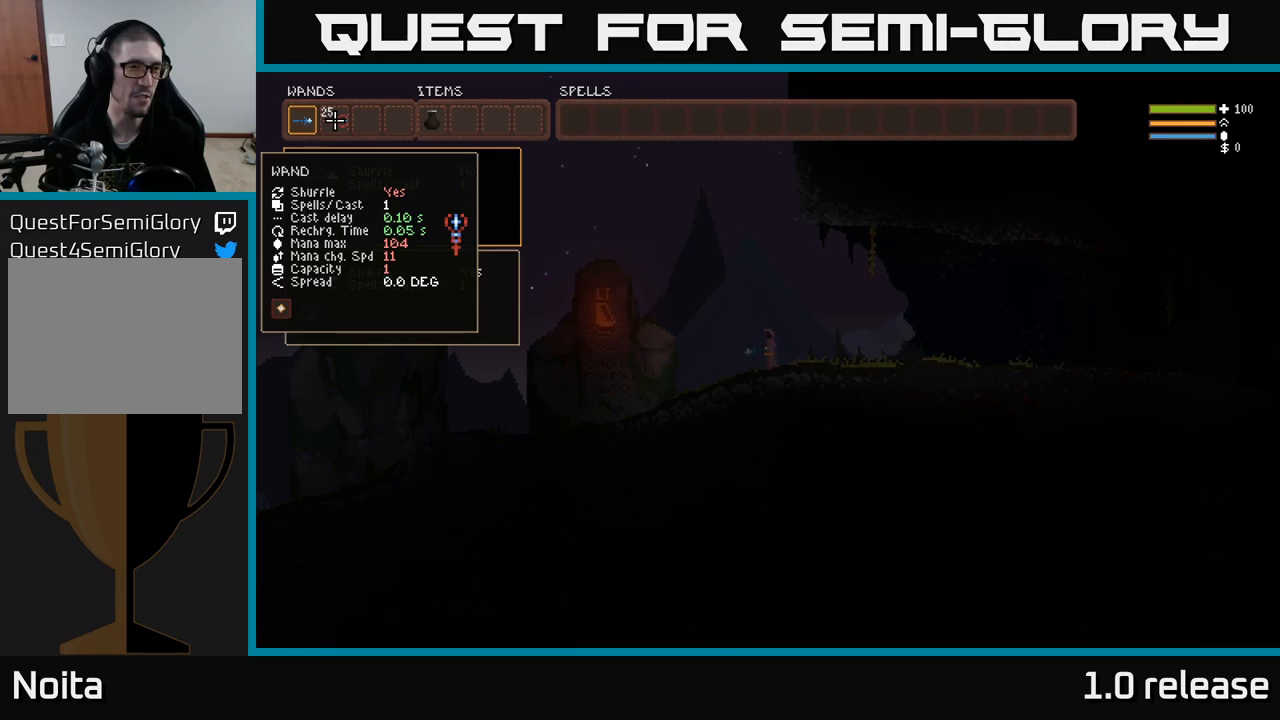
{"buttons": [], "left_stick": "right", "right_stick": "right", "events": [[50, "SELECT", "down"], [167, "SELECT", "up"], [383, "right_stick", "right"], [400, "left_stick", "right"]]}
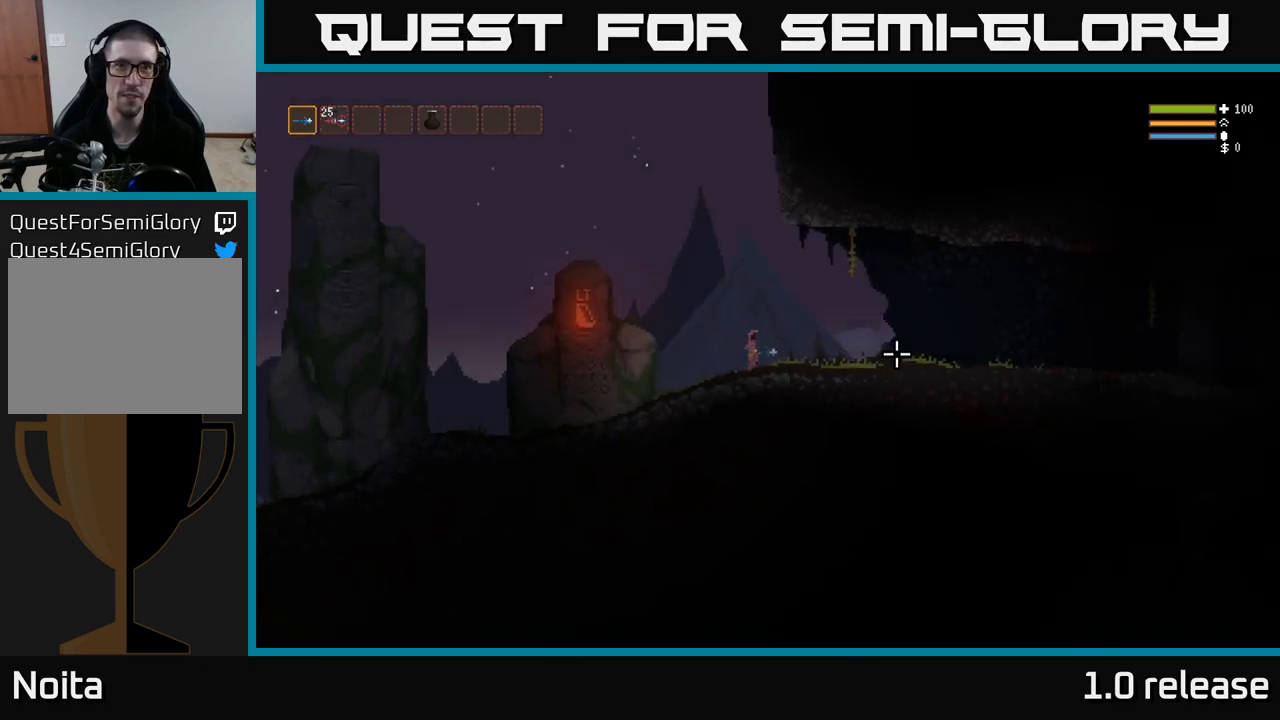
{"buttons": [], "left_stick": "right", "right_stick": "right", "events": [[283, "L2", "down"], [400, "L2", "up"]]}
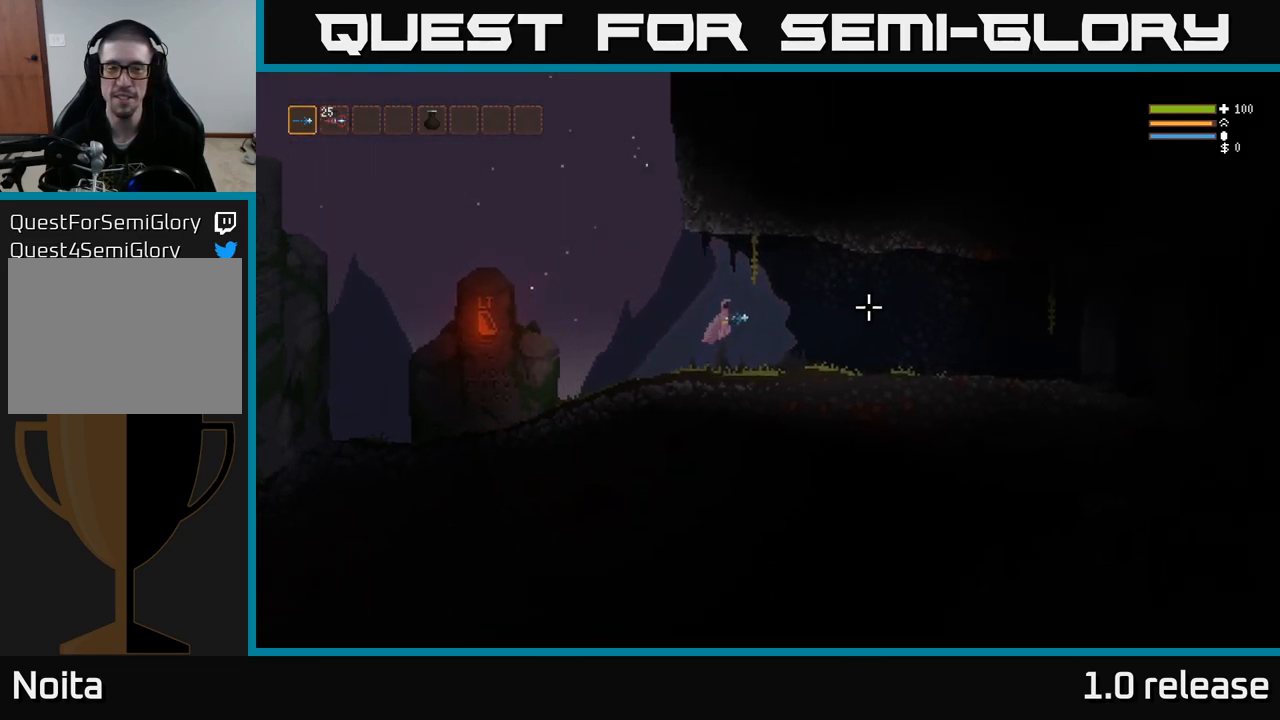
{"buttons": ["SELECT"], "left_stick": "center", "right_stick": "center", "events": [[417, "left_stick", "center"], [483, "right_stick", "center"], [500, "SELECT", "down"]]}
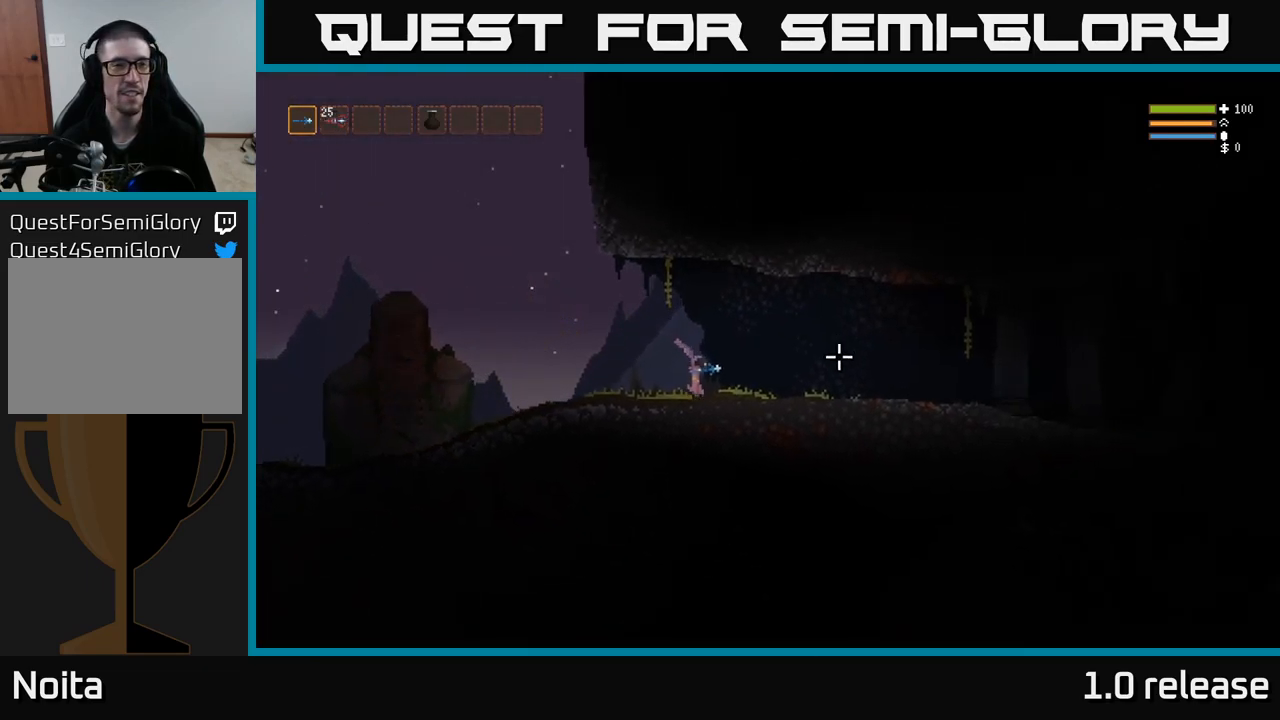
{"buttons": [], "left_stick": "center", "right_stick": "center", "events": [[133, "SELECT", "up"]]}
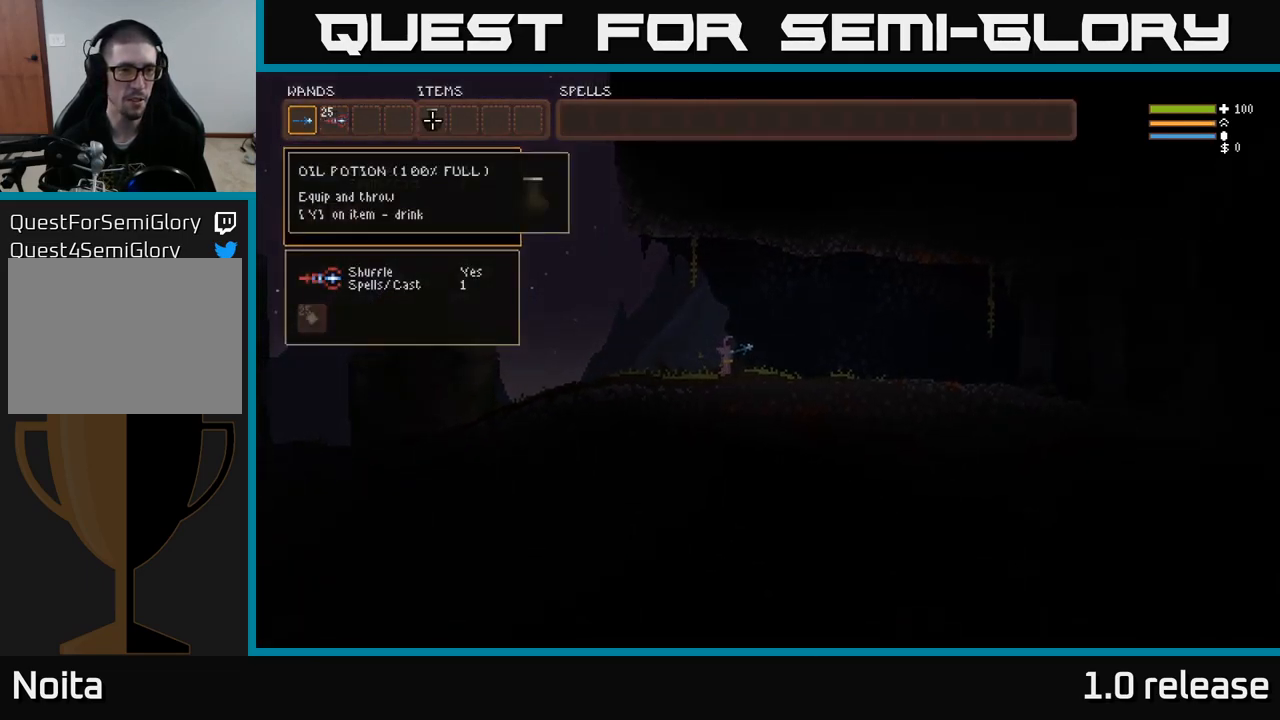
{"buttons": [], "left_stick": "center", "right_stick": "center", "events": [[317, "SELECT", "down"], [400, "SELECT", "up"]]}
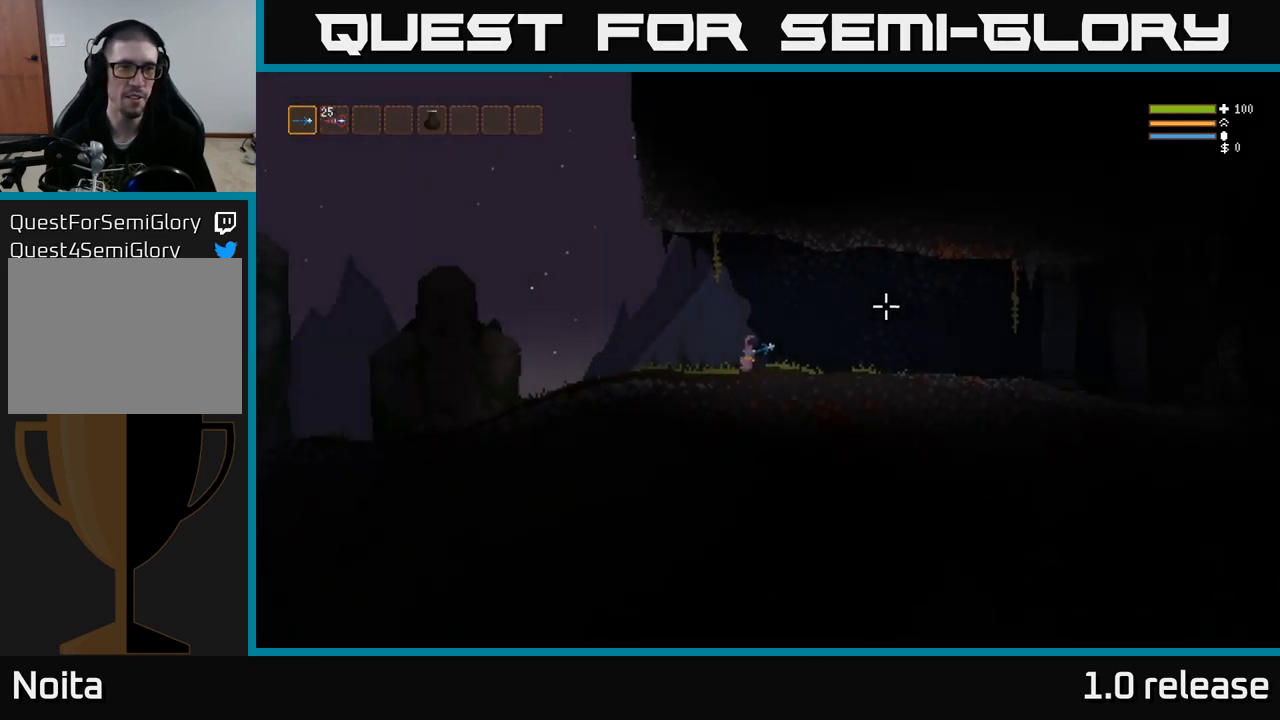
{"buttons": ["L2"], "left_stick": "right", "right_stick": "right", "events": [[100, "right_stick", "right"], [133, "left_stick", "right"], [400, "L2", "down"]]}
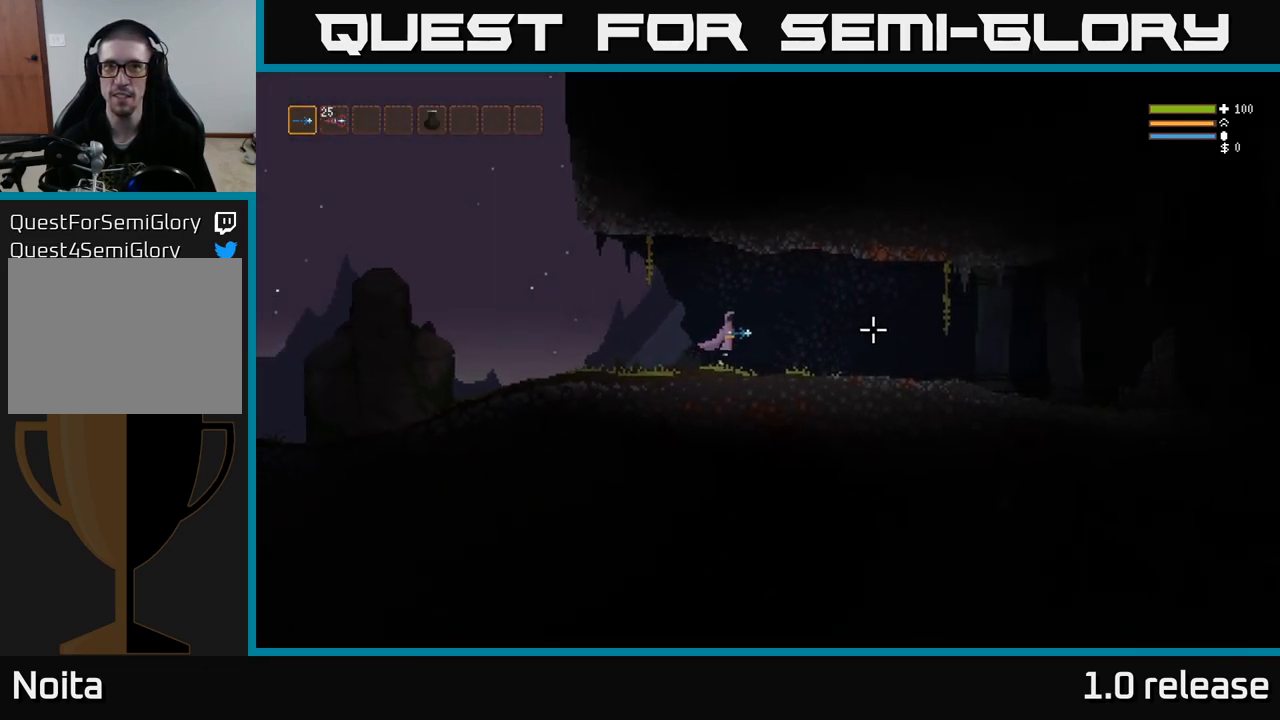
{"buttons": [], "left_stick": "right", "right_stick": "right", "events": [[50, "L2", "up"], [117, "R2", "down"], [267, "R2", "up"]]}
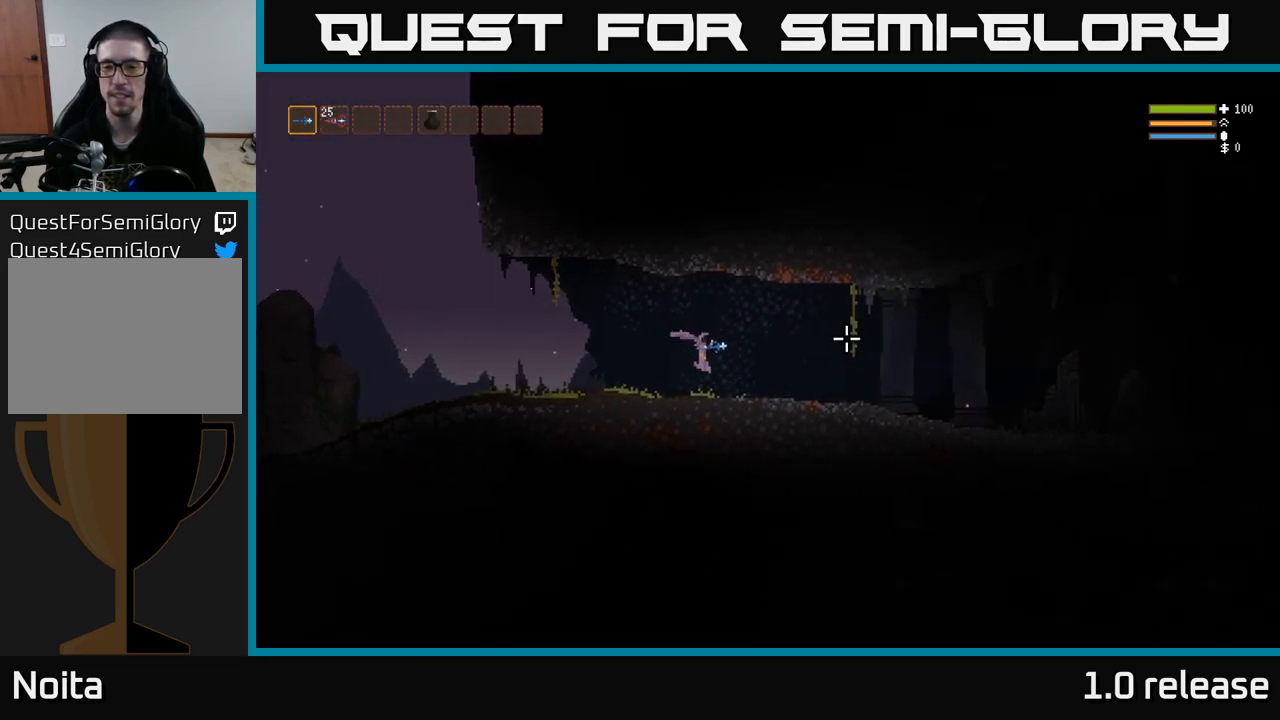
{"buttons": ["R2"], "left_stick": "right", "right_stick": "right", "events": [[33, "R2", "down"]]}
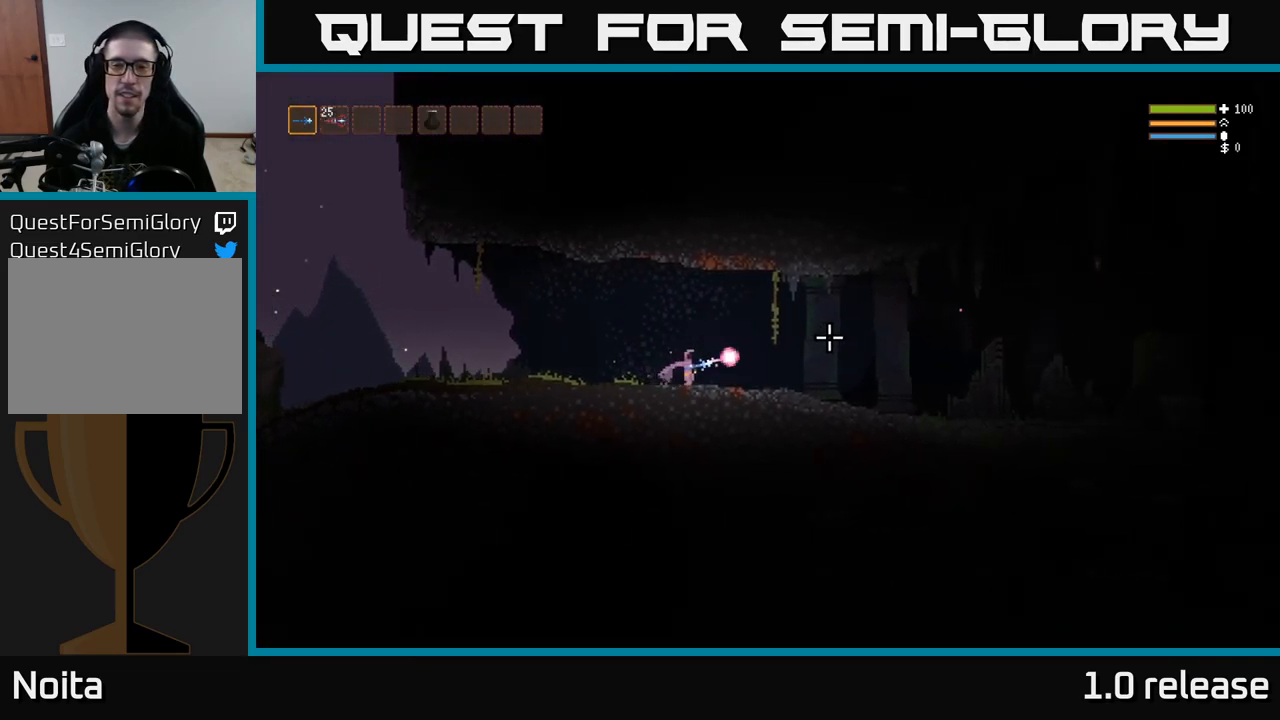
{"buttons": [], "left_stick": "right", "right_stick": "right", "events": [[483, "R2", "up"]]}
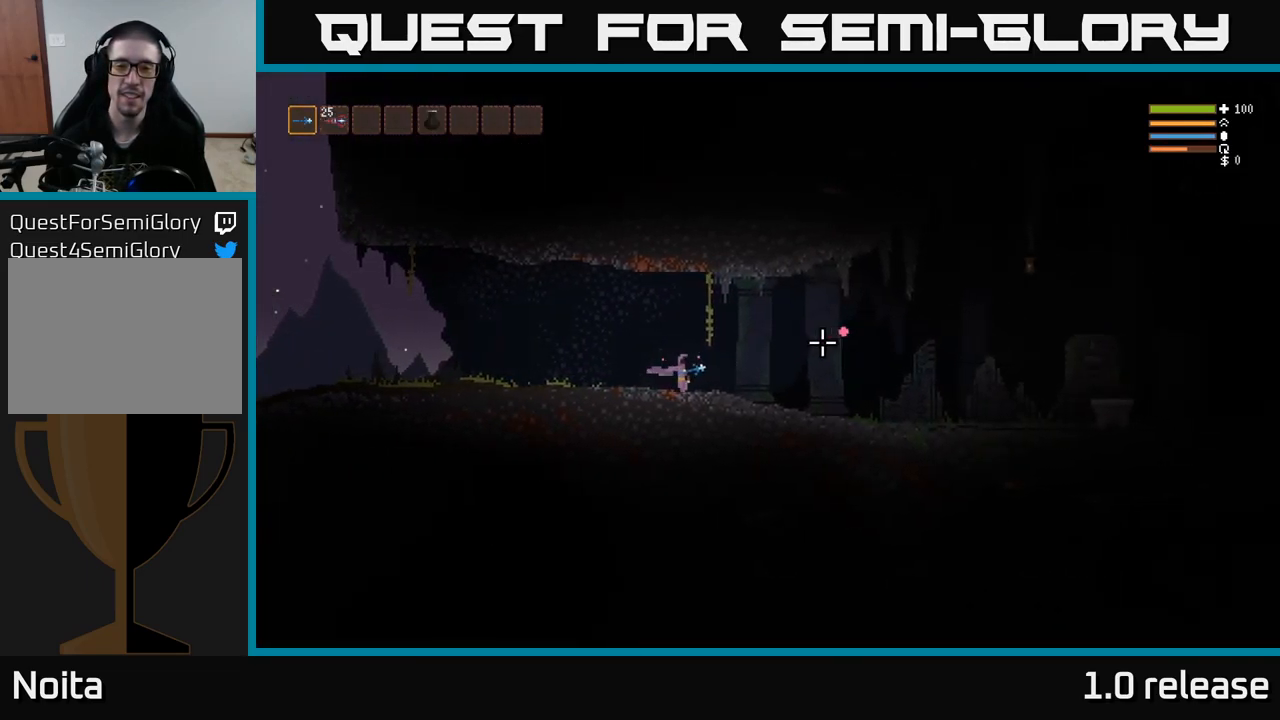
{"buttons": [], "left_stick": "right", "right_stick": "right", "events": [[233, "L2", "down"], [367, "L2", "up"]]}
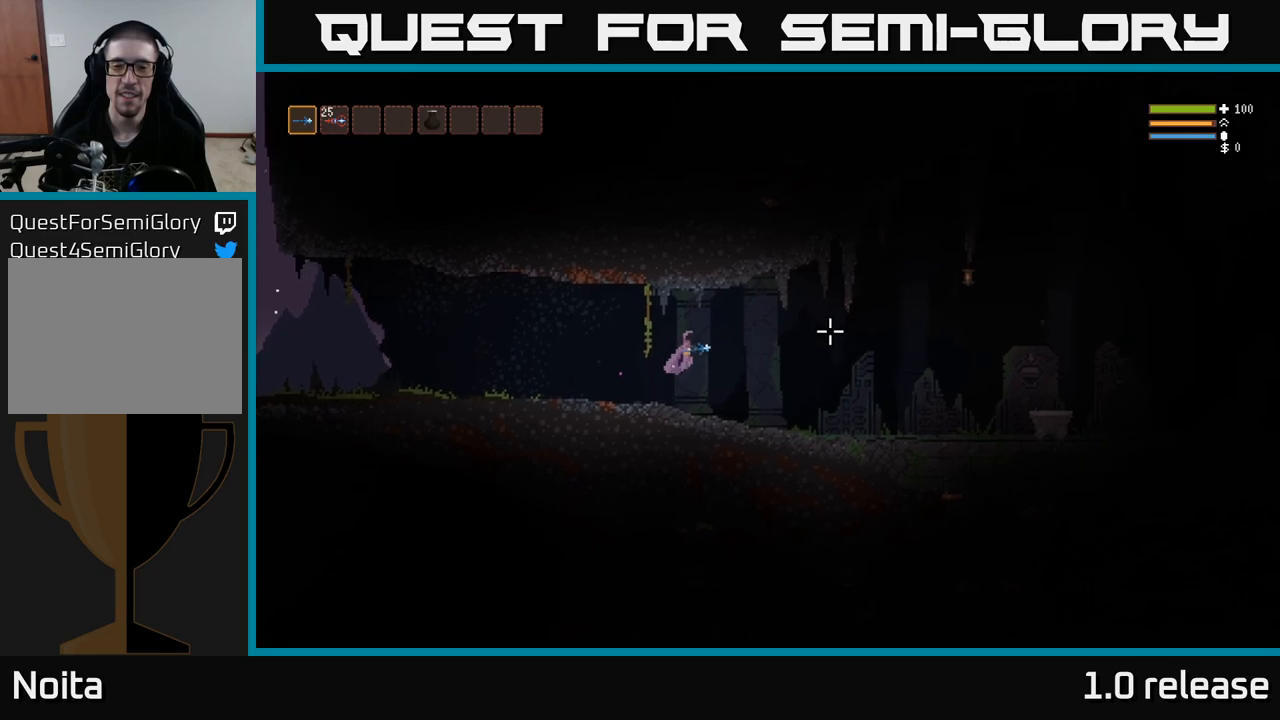
{"buttons": ["L2"], "left_stick": "right", "right_stick": "right", "events": [[200, "R2", "down"], [334, "R2", "up"], [500, "L2", "down"]]}
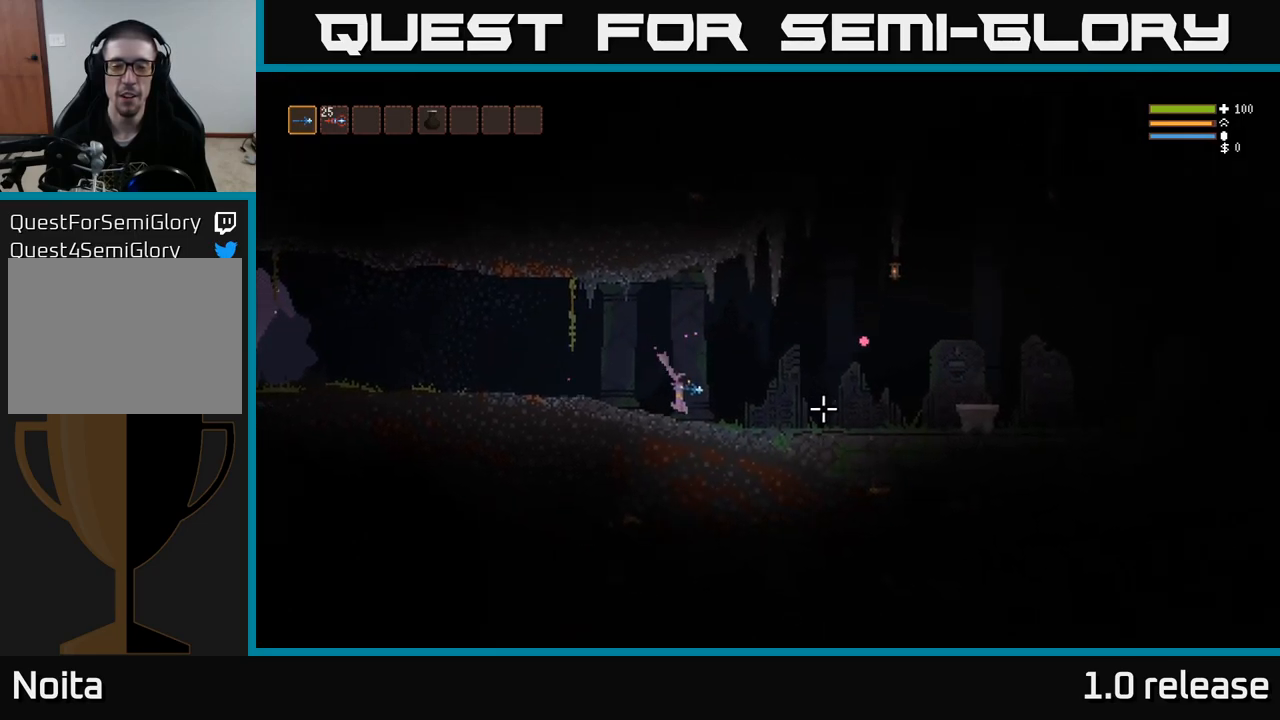
{"buttons": [], "left_stick": "right", "right_stick": "right", "events": [[134, "L2", "up"], [167, "R2", "down"], [334, "L2", "down"], [350, "R2", "up"], [484, "L2", "up"]]}
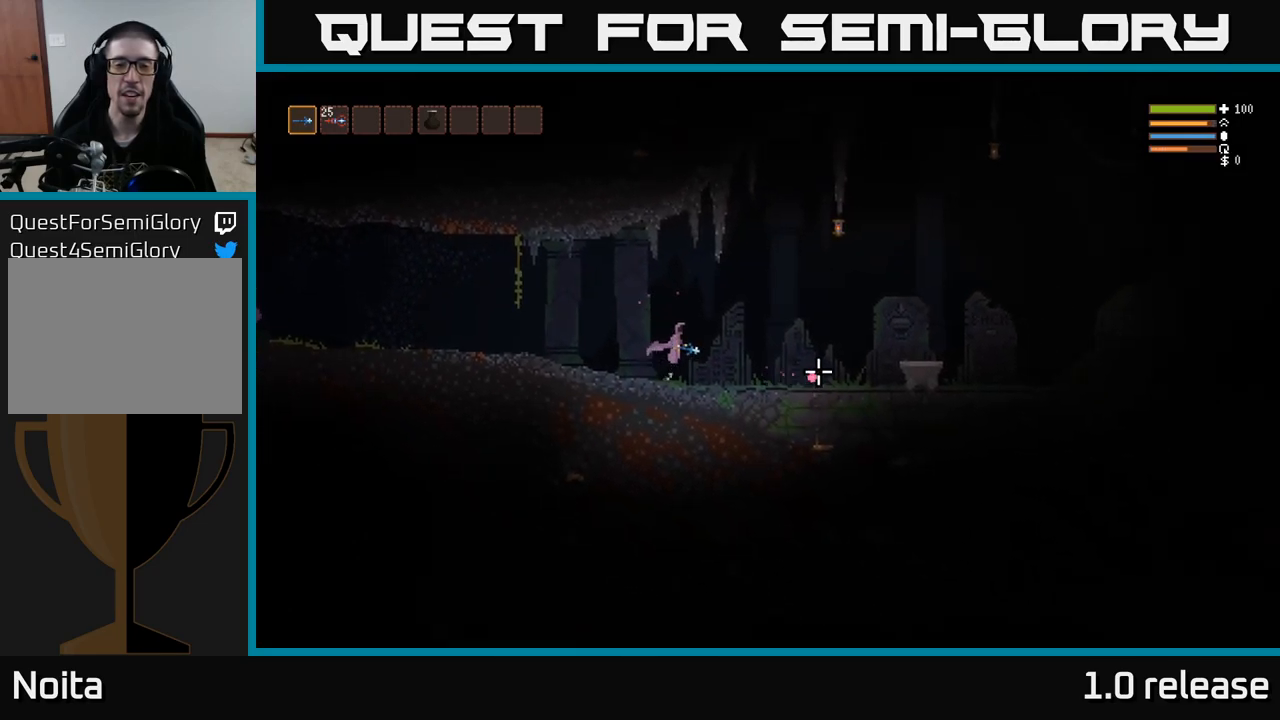
{"buttons": ["L2"], "left_stick": "right", "right_stick": "right", "events": [[184, "R2", "down"], [300, "R2", "up"], [400, "L2", "down"]]}
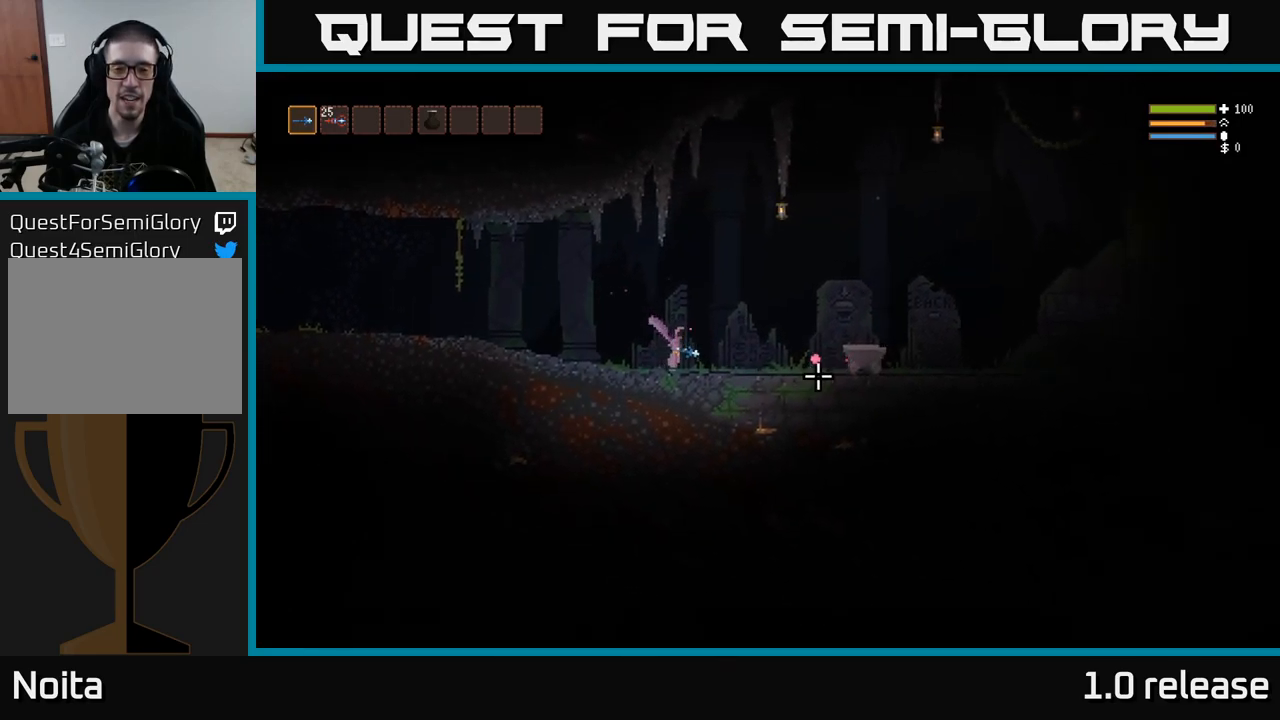
{"buttons": ["L2"], "left_stick": "right", "right_stick": "right", "events": [[50, "L2", "up"], [450, "L2", "down"]]}
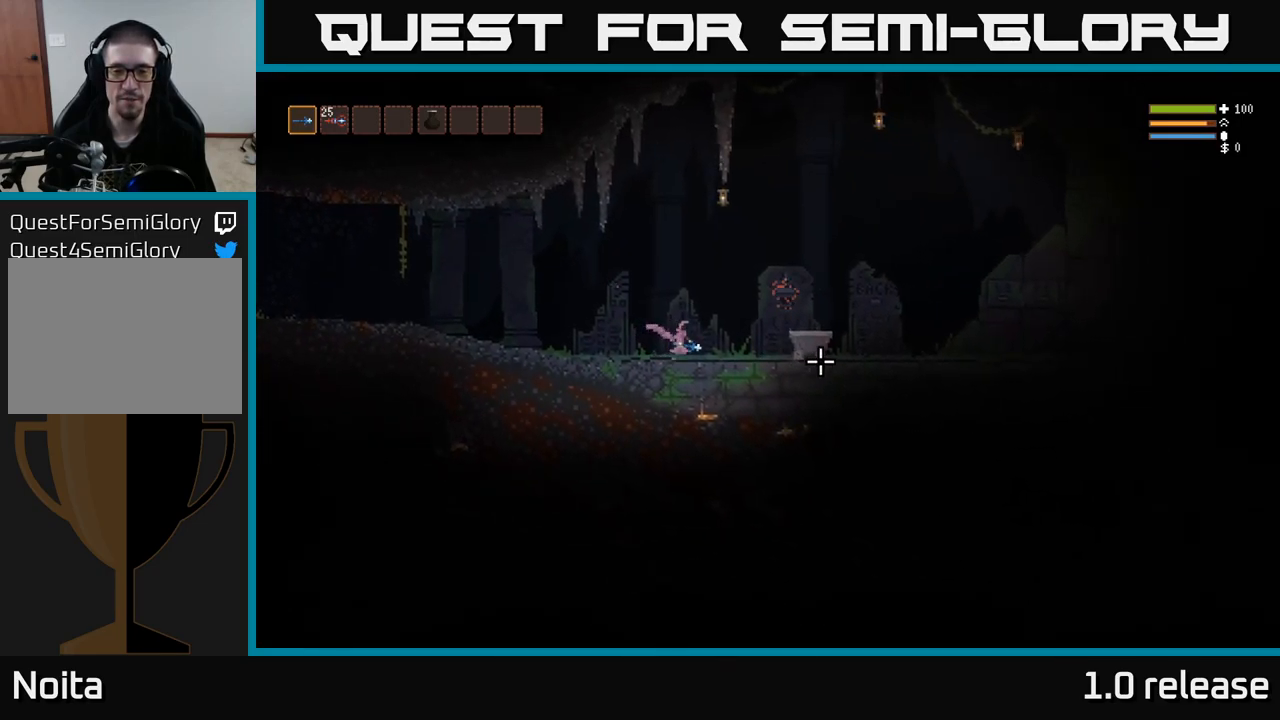
{"buttons": ["L2"], "left_stick": "right", "right_stick": "right", "events": [[100, "L2", "up"], [467, "L2", "down"]]}
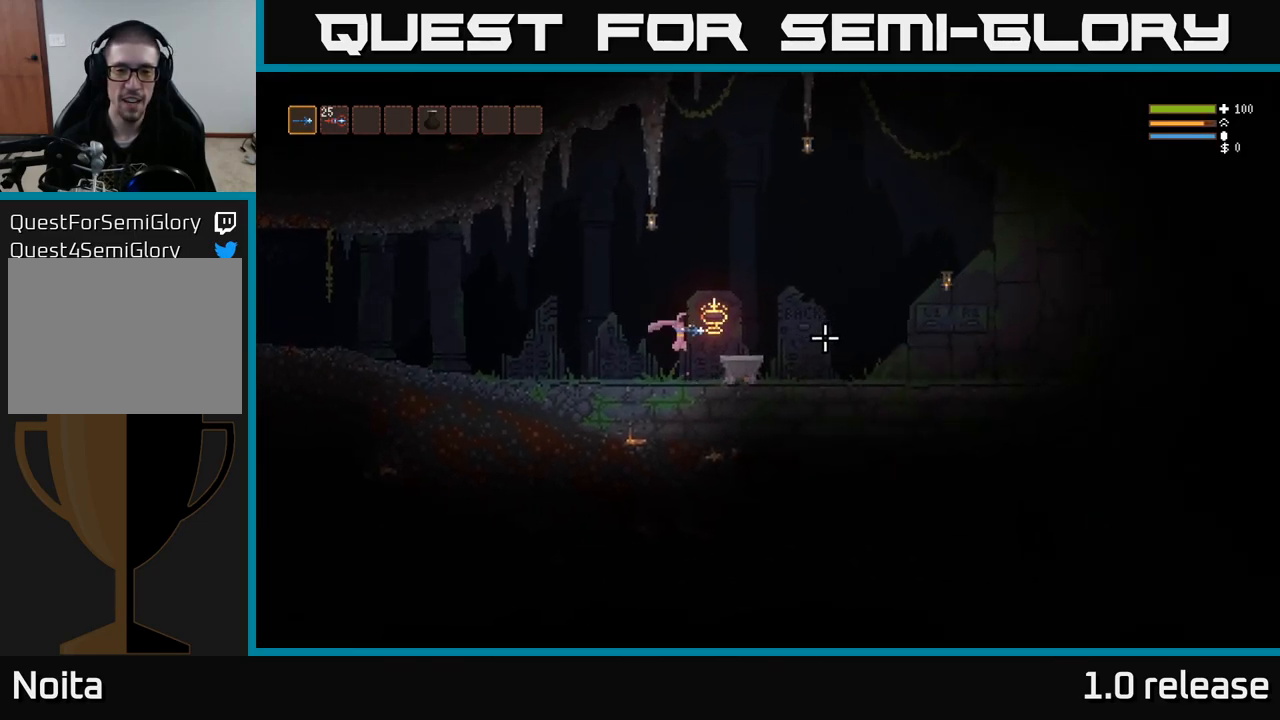
{"buttons": [], "left_stick": "up-left", "right_stick": "right", "events": [[84, "L2", "up"], [267, "L3", "down"], [400, "L3", "up"], [467, "left_stick", "up-left"]]}
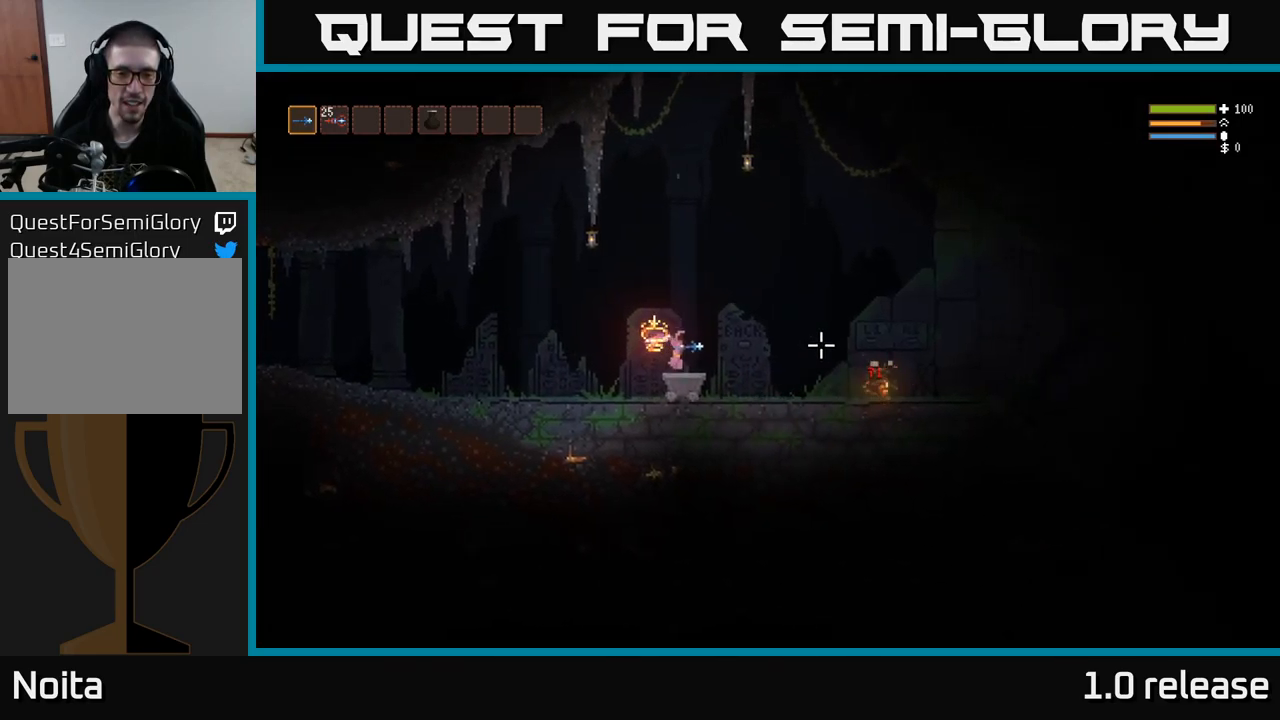
{"buttons": [], "left_stick": "up", "right_stick": "right", "events": [[500, "left_stick", "up"]]}
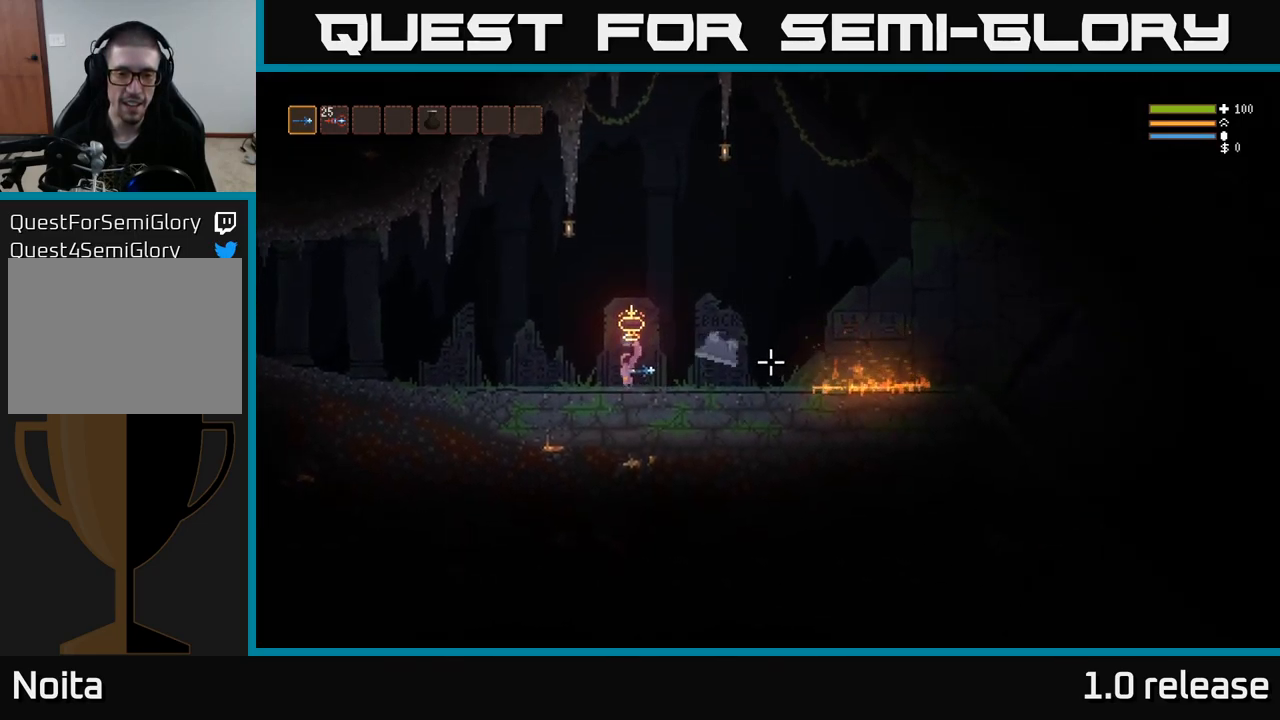
{"buttons": [], "left_stick": "up-right", "right_stick": "right", "events": [[17, "left_stick", "up-right"]]}